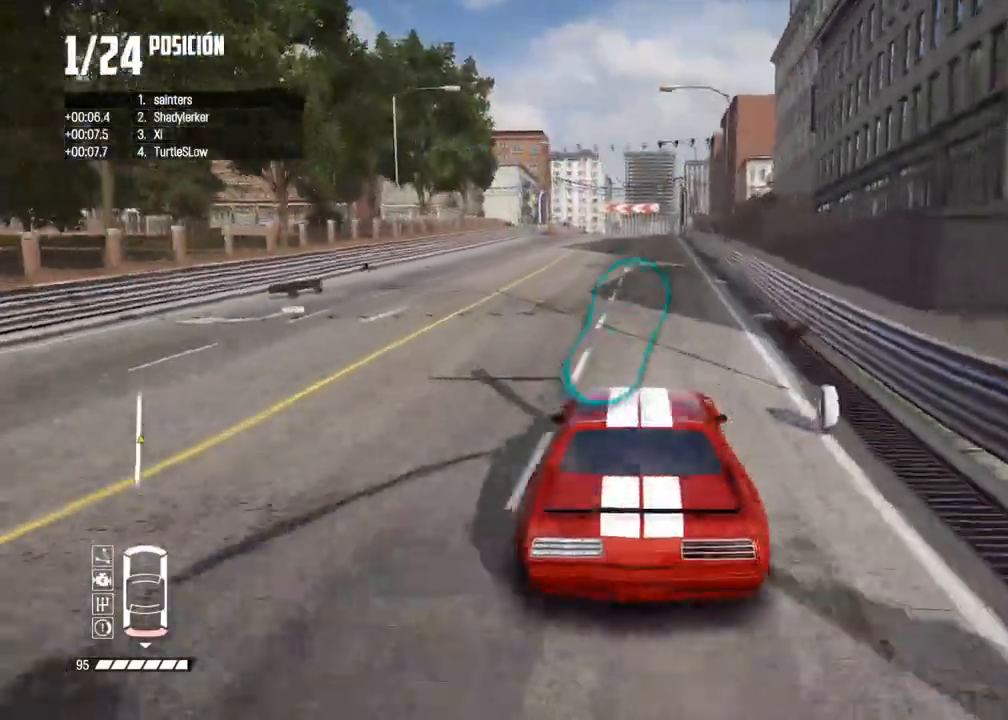
Gameplay with a controller (Xbox layout); each line is a JSON object with the inputs held at the frame after it. "events" lists button and stick changes between this image and that frame as [ms after this image, input, new state], when the widget could be followed in between.
{"buttons": ["R2"], "left_stick": "center", "right_stick": "center", "events": [[17, "left_stick", "right"], [117, "left_stick", "center"]]}
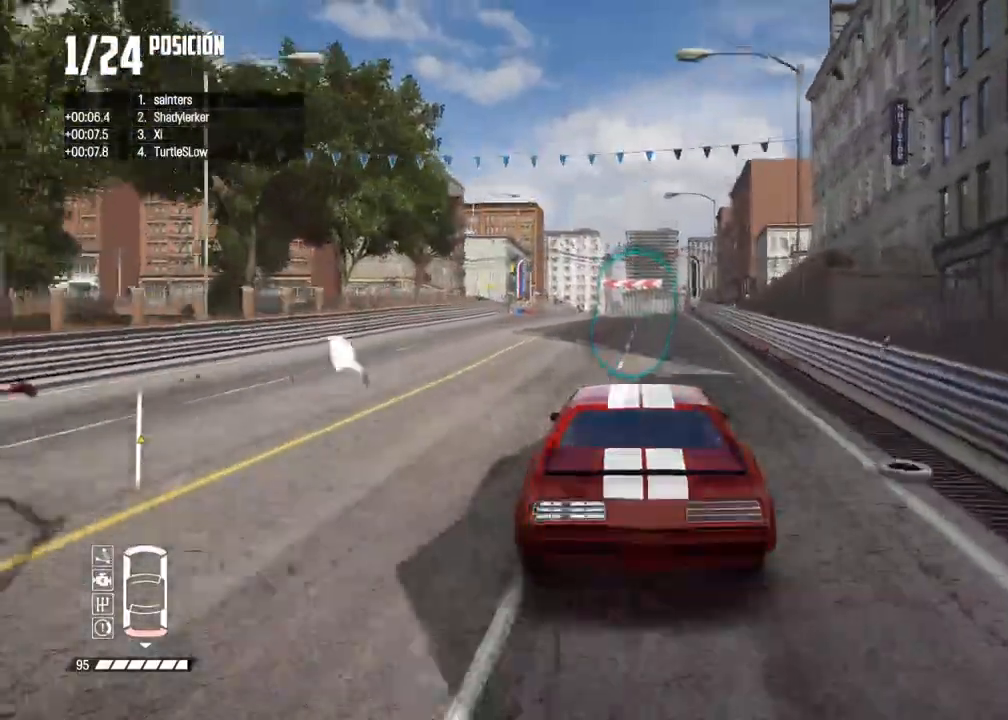
{"buttons": ["R2"], "left_stick": "center", "right_stick": "center", "events": [[17, "left_stick", "right"], [117, "left_stick", "center"]]}
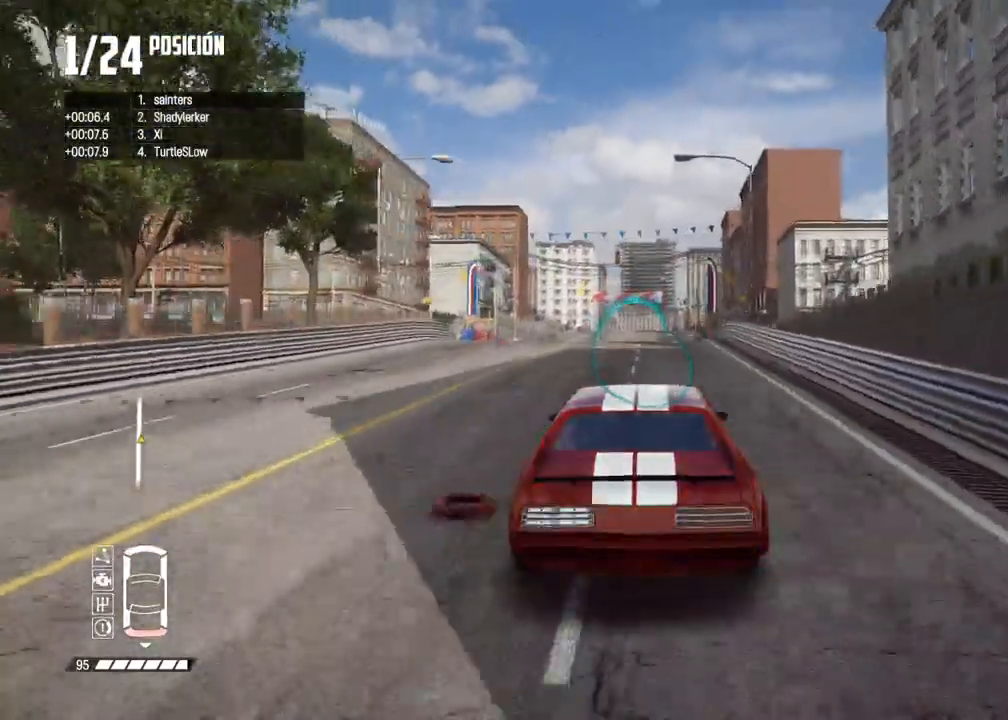
{"buttons": ["R2"], "left_stick": "center", "right_stick": "center", "events": []}
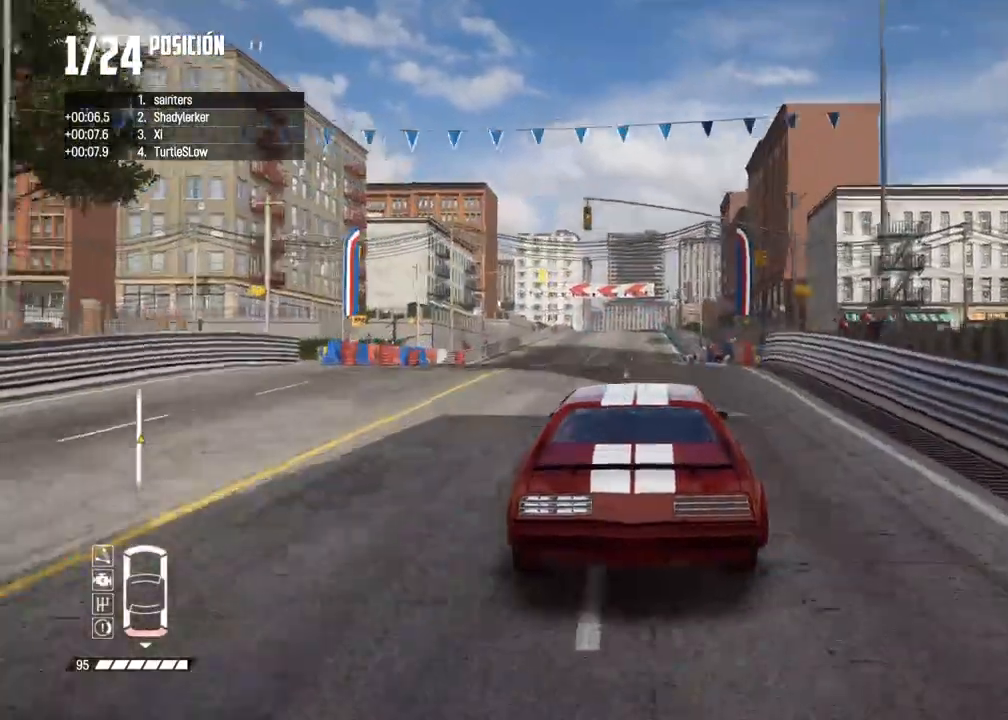
{"buttons": ["R2"], "left_stick": "center", "right_stick": "center", "events": []}
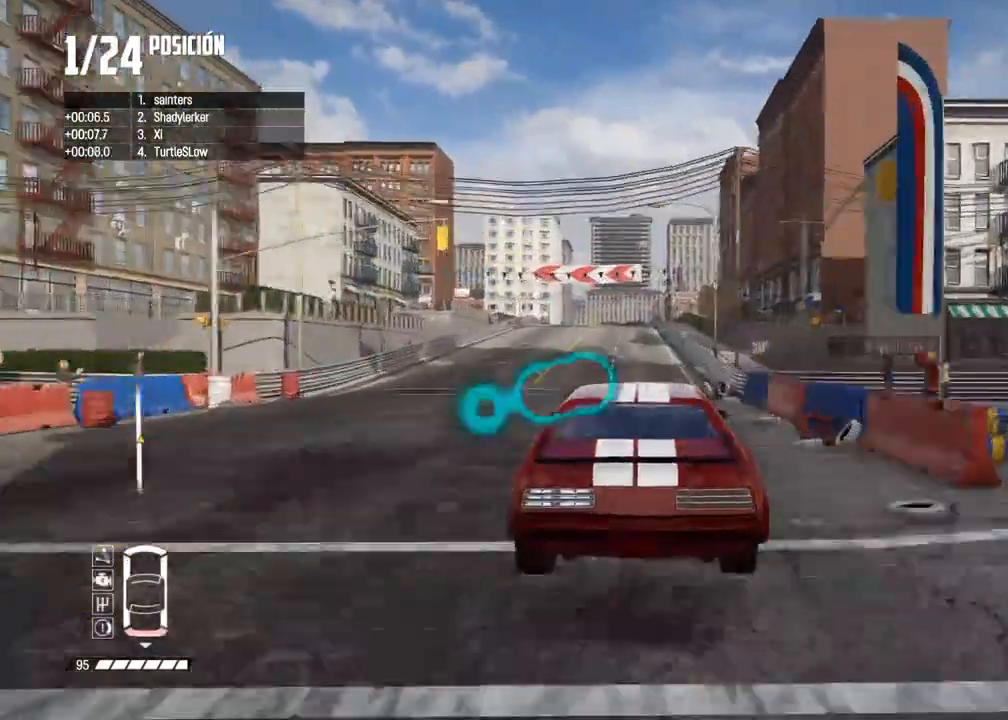
{"buttons": ["R2"], "left_stick": "right", "right_stick": "center", "events": [[467, "left_stick", "right"]]}
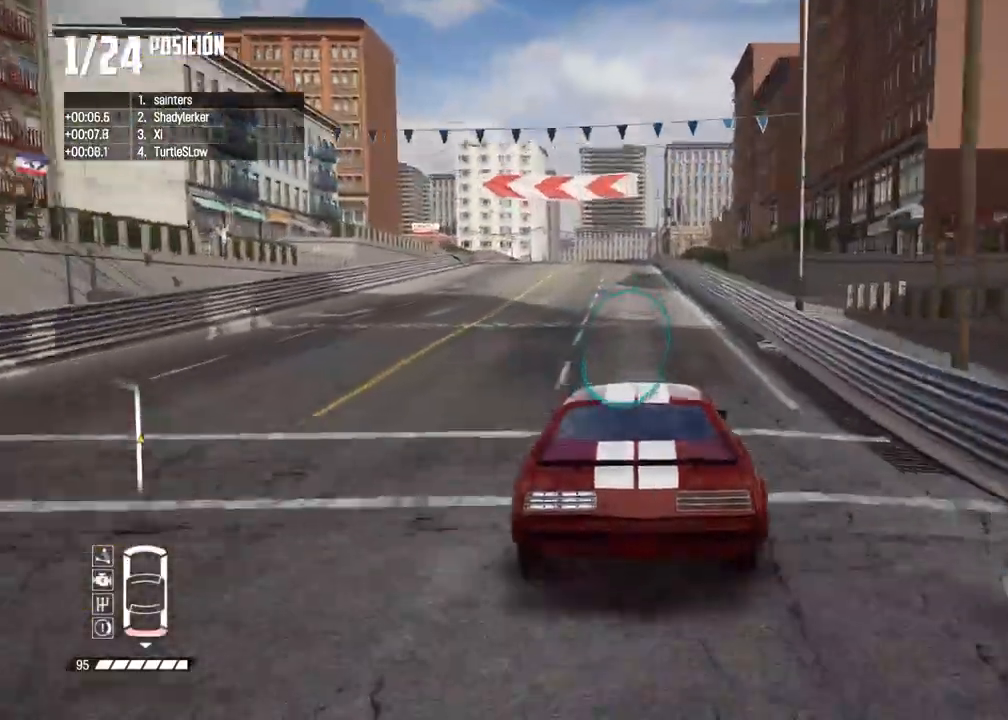
{"buttons": ["R2"], "left_stick": "center", "right_stick": "center", "events": [[83, "left_stick", "center"]]}
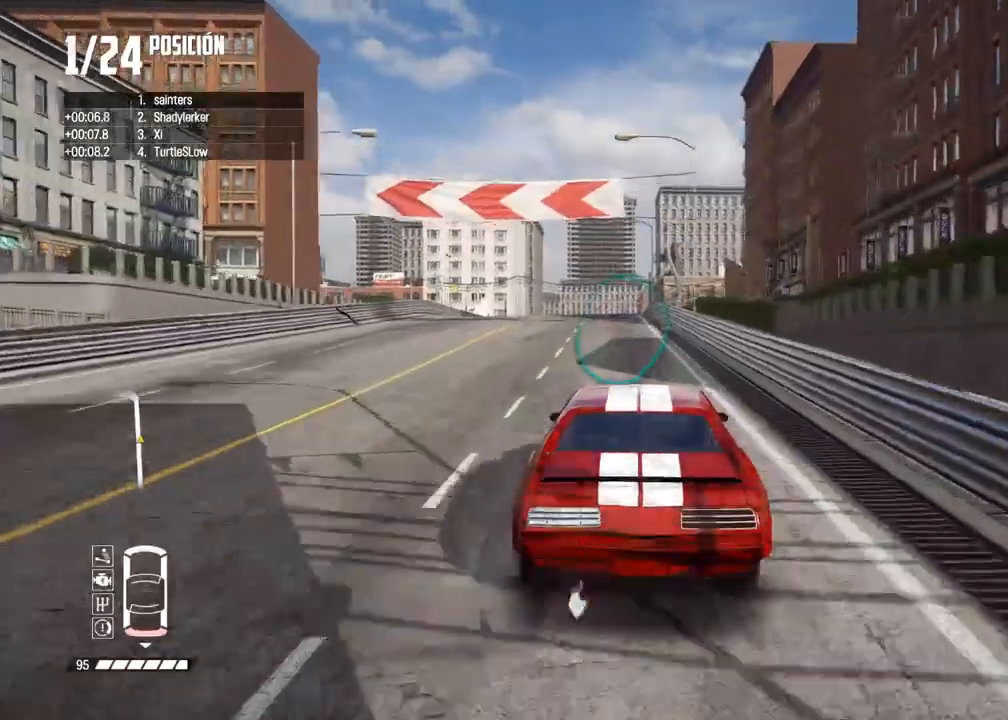
{"buttons": ["B", "L2"], "left_stick": "down-left", "right_stick": "center", "events": [[100, "L2", "down"], [100, "R2", "up"], [100, "left_stick", "left"], [267, "B", "down"], [317, "left_stick", "down-left"]]}
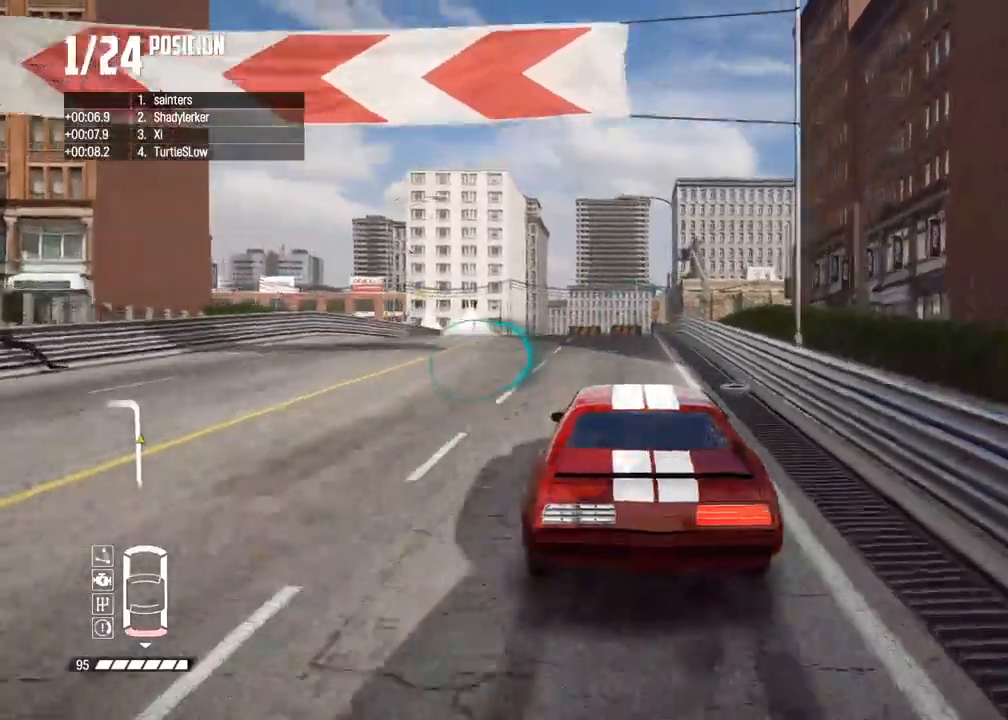
{"buttons": ["L2"], "left_stick": "down-left", "right_stick": "center", "events": [[333, "B", "up"]]}
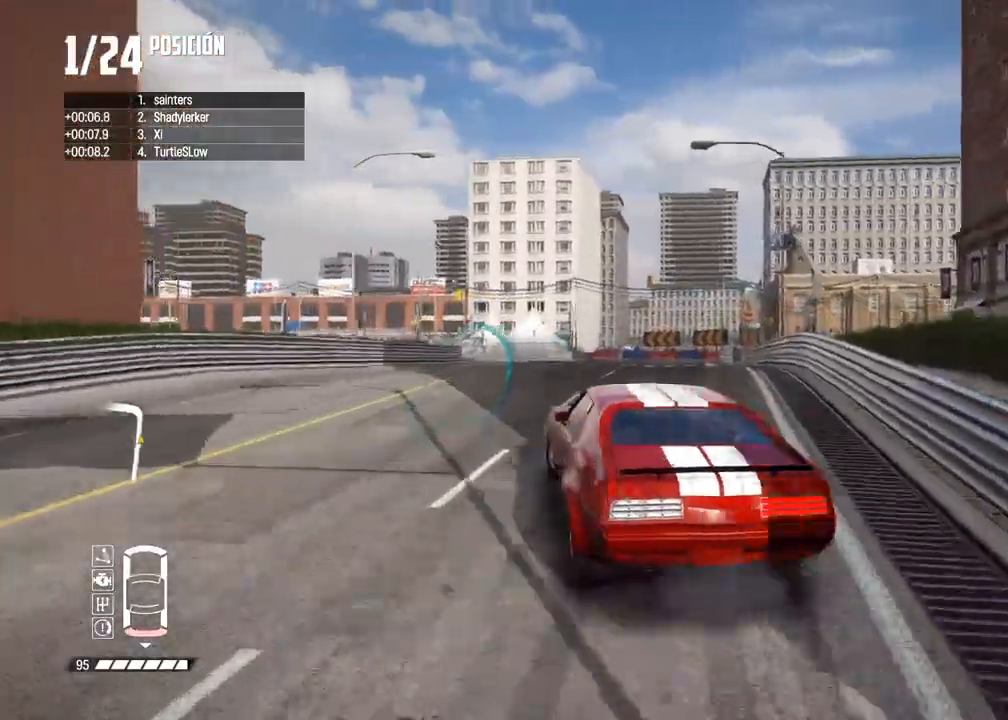
{"buttons": [], "left_stick": "right", "right_stick": "center", "events": [[100, "L2", "up"], [100, "left_stick", "center"], [400, "left_stick", "right"]]}
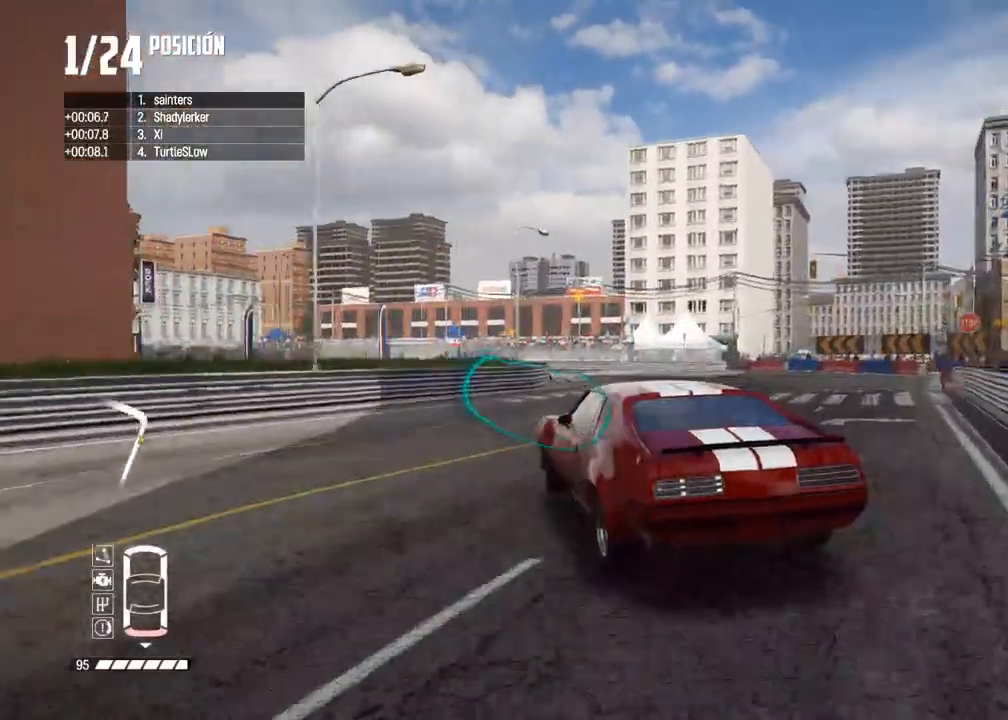
{"buttons": ["R2"], "left_stick": "center", "right_stick": "center", "events": [[33, "left_stick", "center"], [50, "R2", "down"], [150, "R2", "up"], [217, "R2", "down"]]}
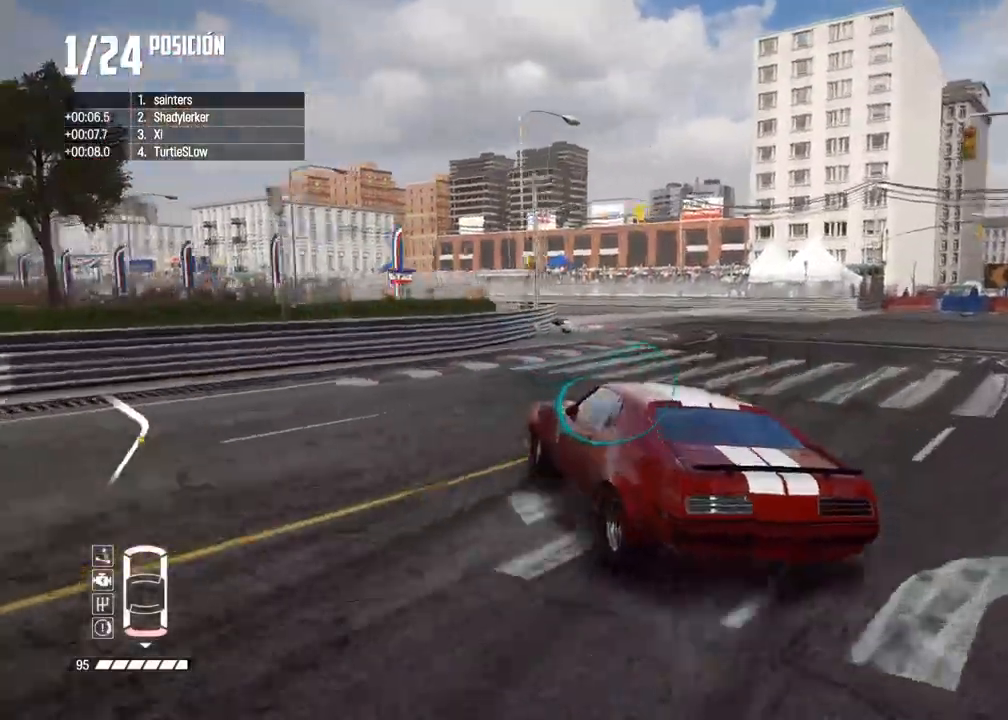
{"buttons": ["R2"], "left_stick": "center", "right_stick": "center", "events": [[333, "left_stick", "right"], [483, "left_stick", "center"]]}
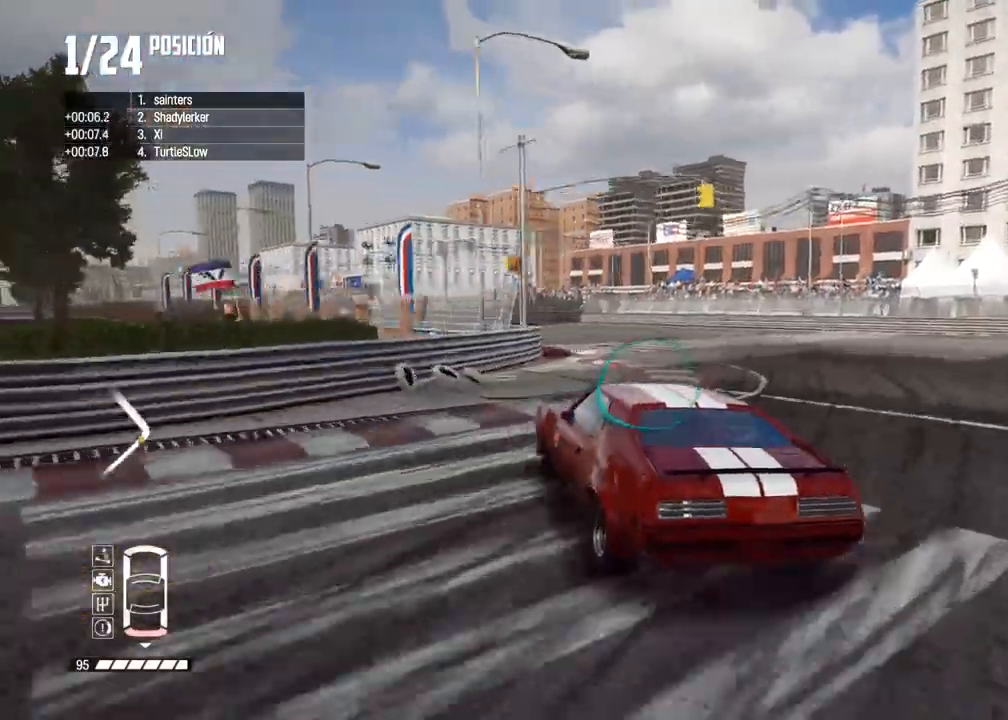
{"buttons": ["R2"], "left_stick": "right", "right_stick": "center", "events": [[133, "left_stick", "right"], [400, "left_stick", "center"], [500, "left_stick", "right"]]}
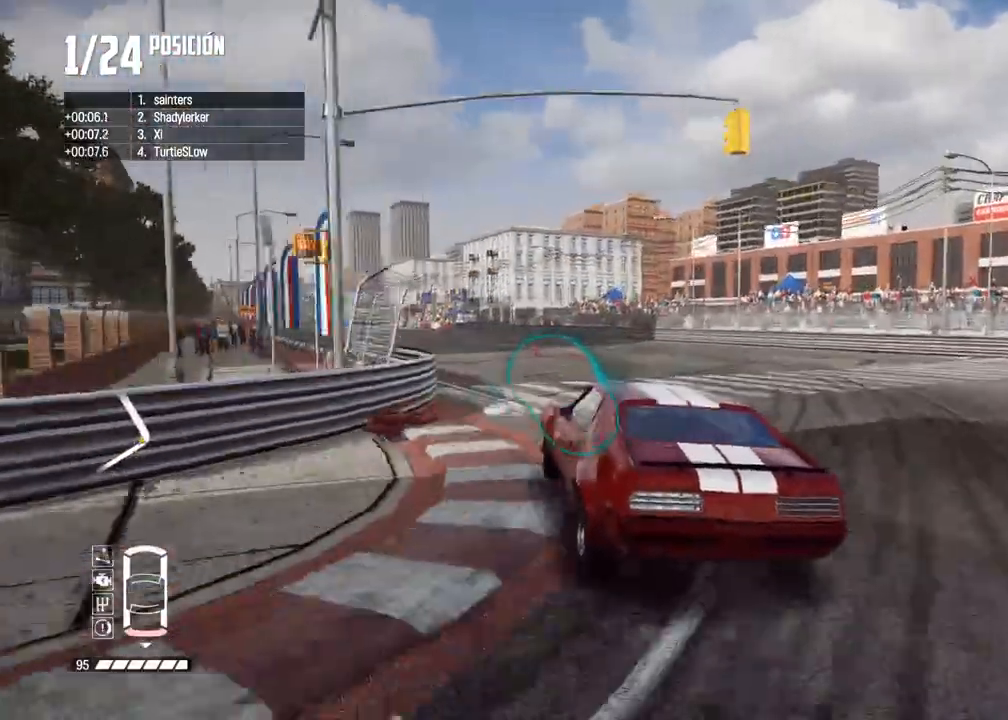
{"buttons": ["R2"], "left_stick": "center", "right_stick": "center", "events": [[383, "left_stick", "center"]]}
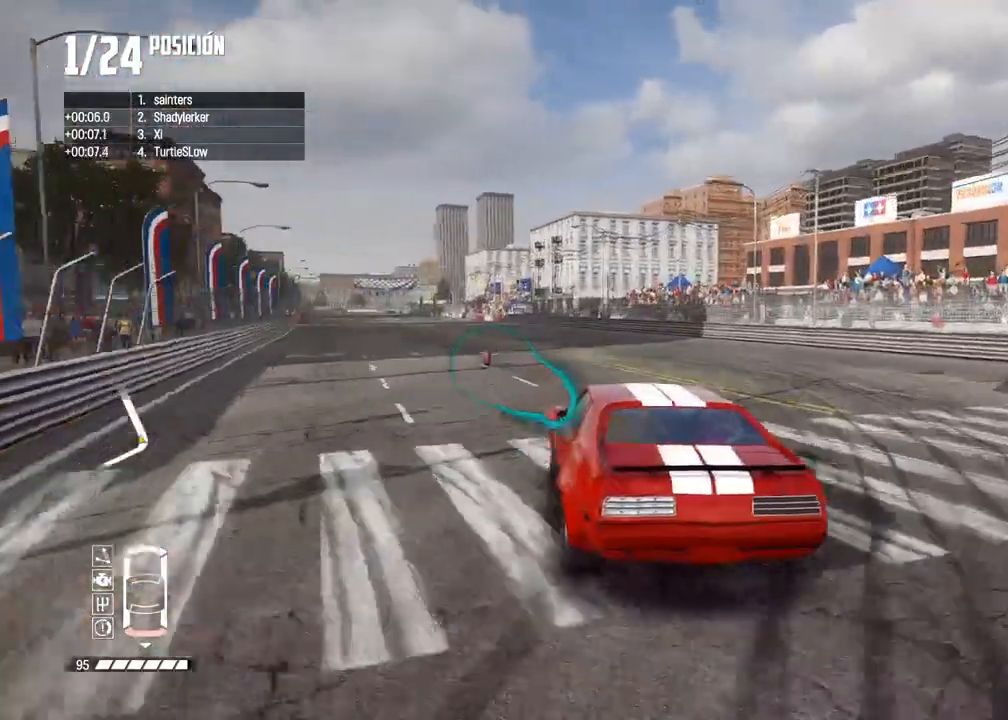
{"buttons": ["R2"], "left_stick": "center", "right_stick": "center", "events": [[250, "left_stick", "right"], [350, "left_stick", "center"]]}
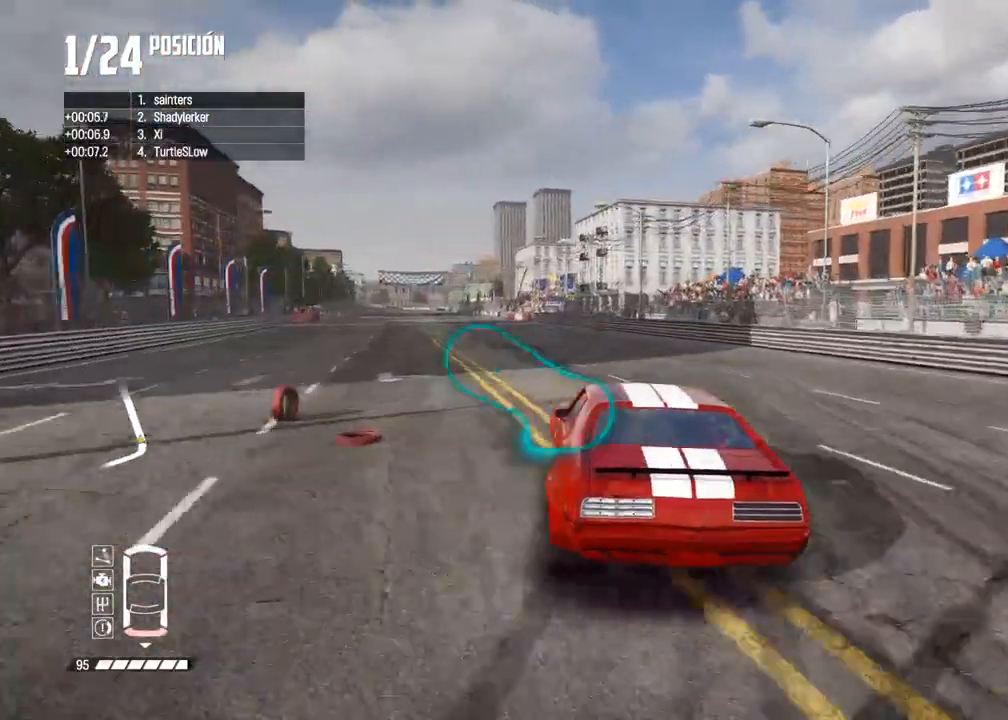
{"buttons": ["R2"], "left_stick": "center", "right_stick": "center", "events": [[83, "left_stick", "right"], [200, "left_stick", "center"]]}
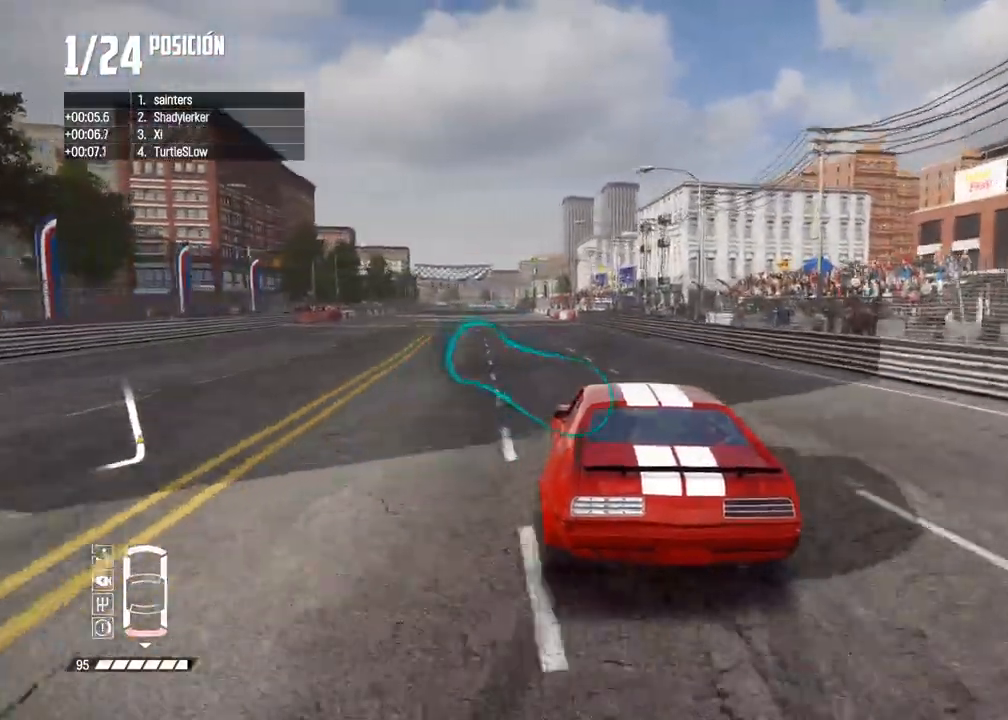
{"buttons": ["R2"], "left_stick": "right", "right_stick": "center", "events": [[83, "A", "down"], [317, "A", "up"], [500, "left_stick", "right"]]}
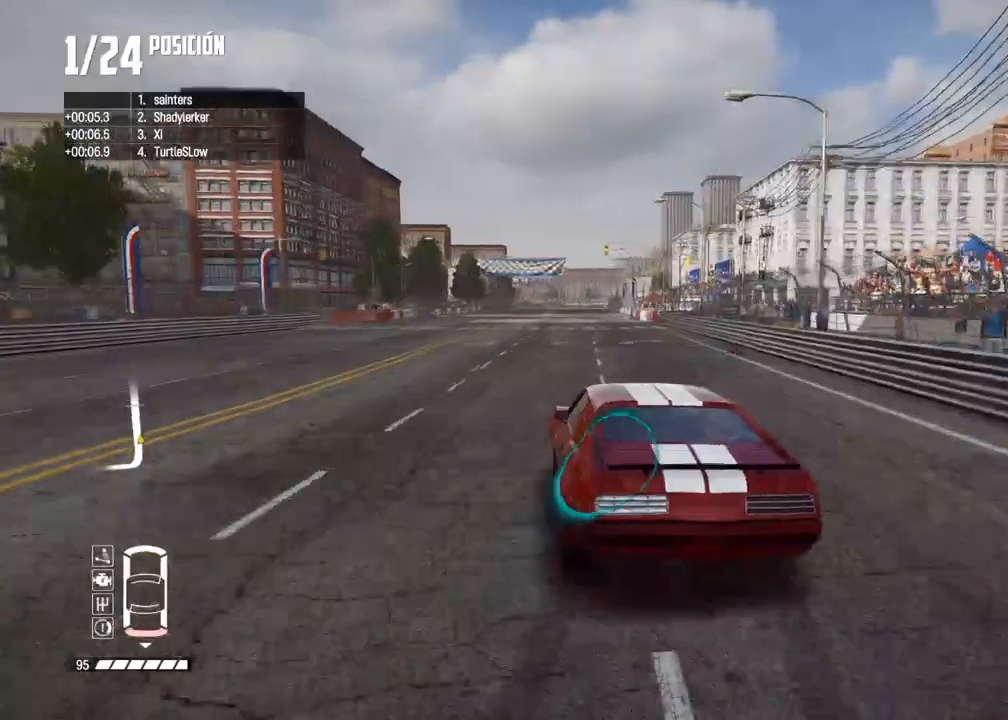
{"buttons": ["R2"], "left_stick": "right", "right_stick": "center", "events": [[133, "left_stick", "center"], [267, "left_stick", "right"], [367, "left_stick", "center"], [500, "left_stick", "right"]]}
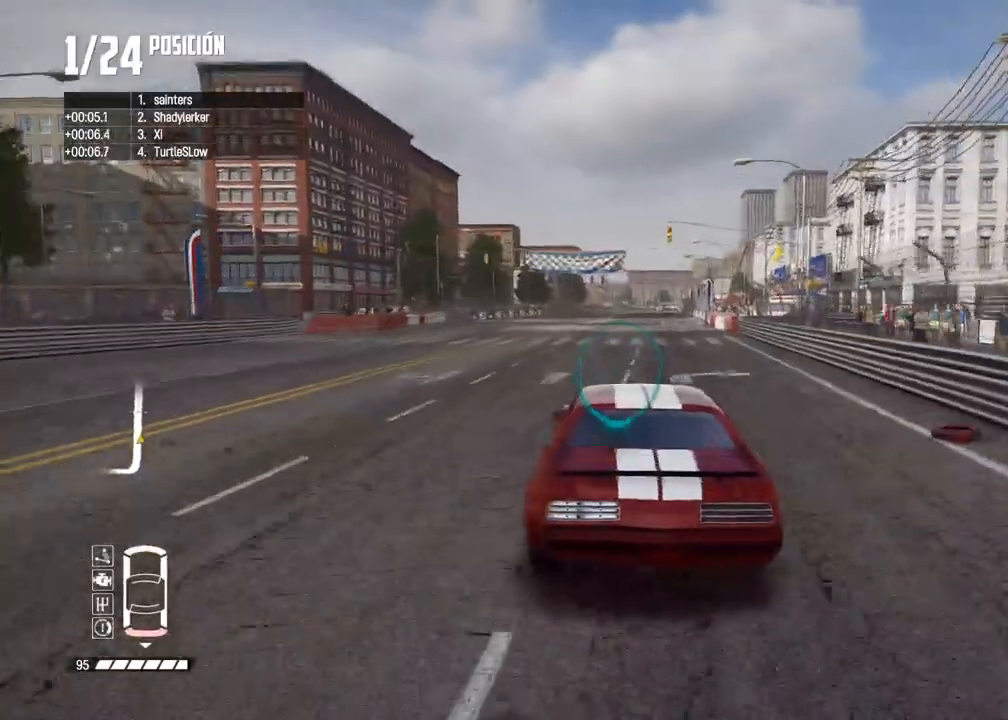
{"buttons": ["R2"], "left_stick": "center", "right_stick": "center"}
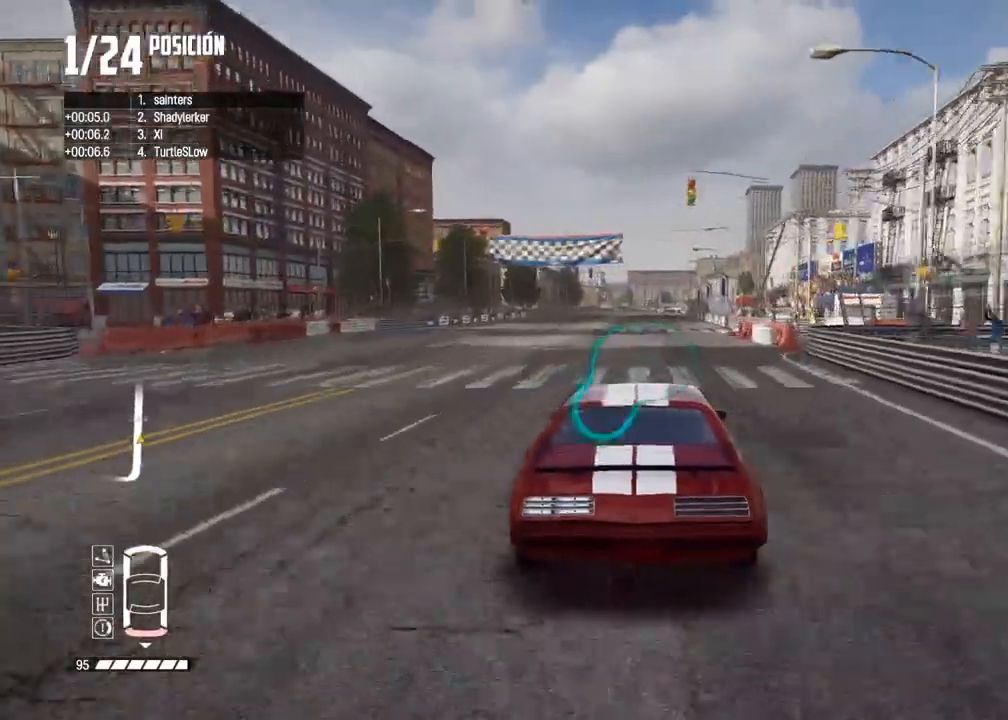
{"buttons": ["R2"], "left_stick": "center", "right_stick": "center", "events": []}
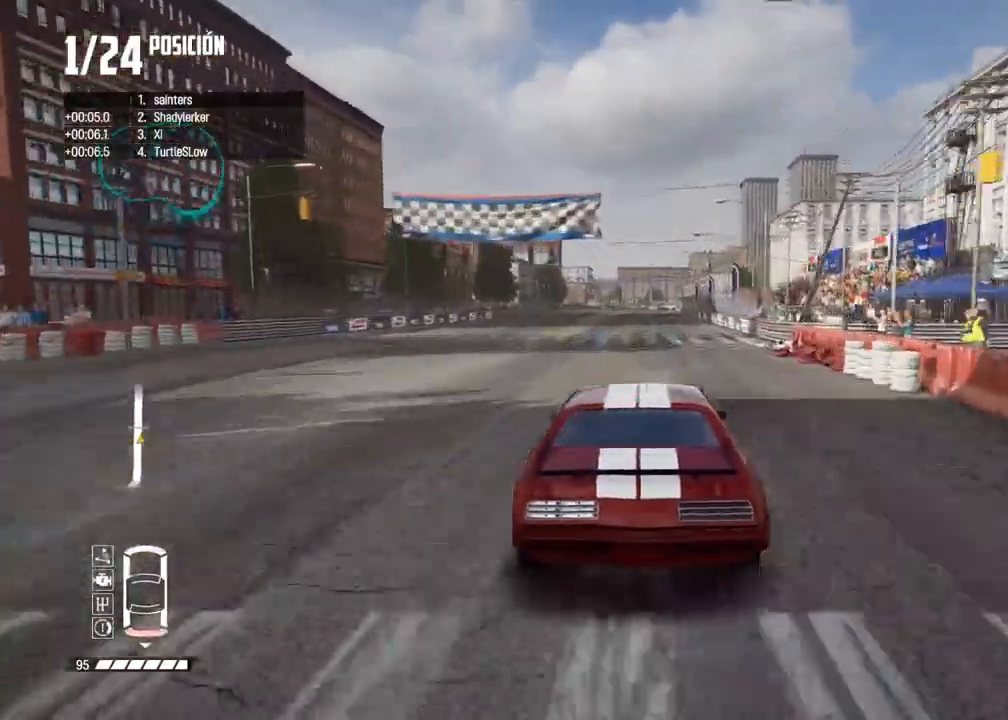
{"buttons": ["R2"], "left_stick": "center", "right_stick": "center", "events": []}
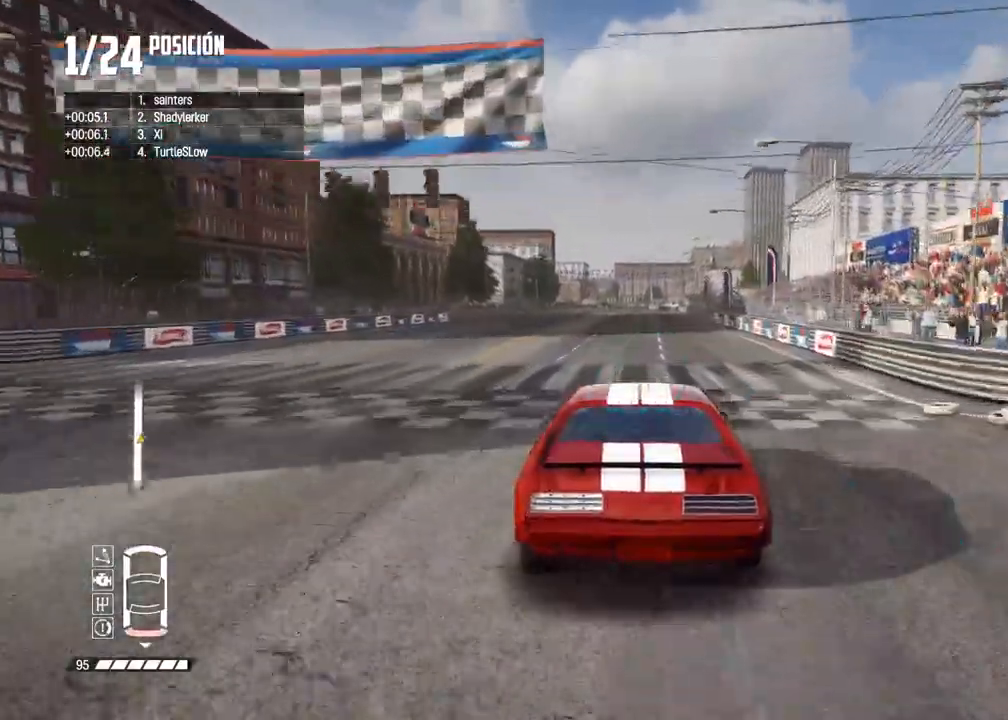
{"buttons": ["R2"], "left_stick": "center", "right_stick": "center", "events": []}
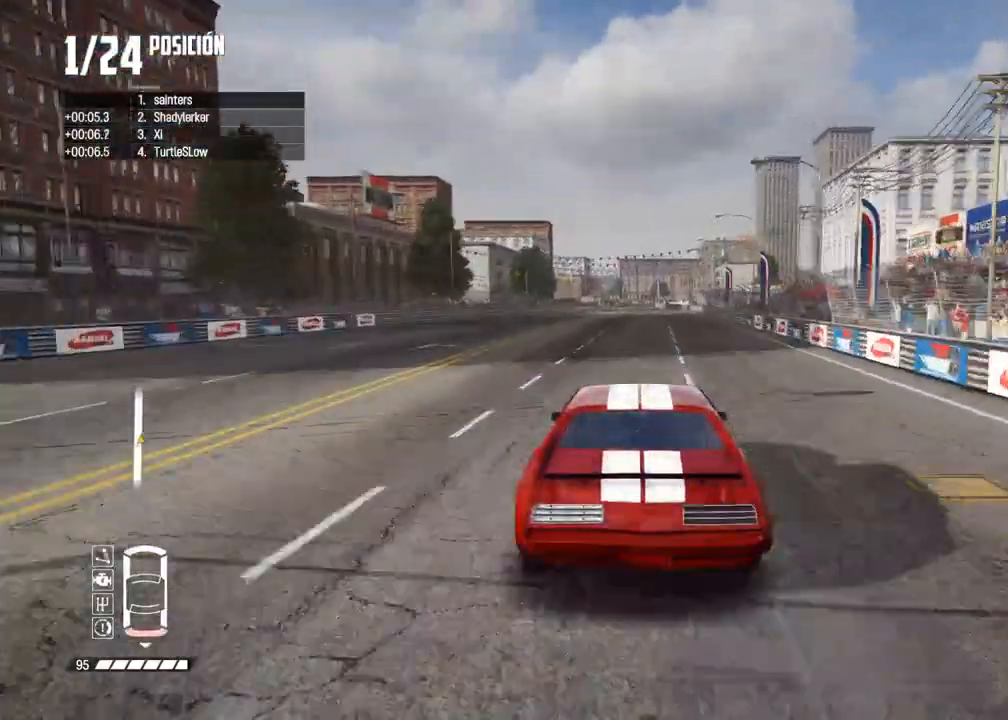
{"buttons": ["R2"], "left_stick": "center", "right_stick": "center", "events": []}
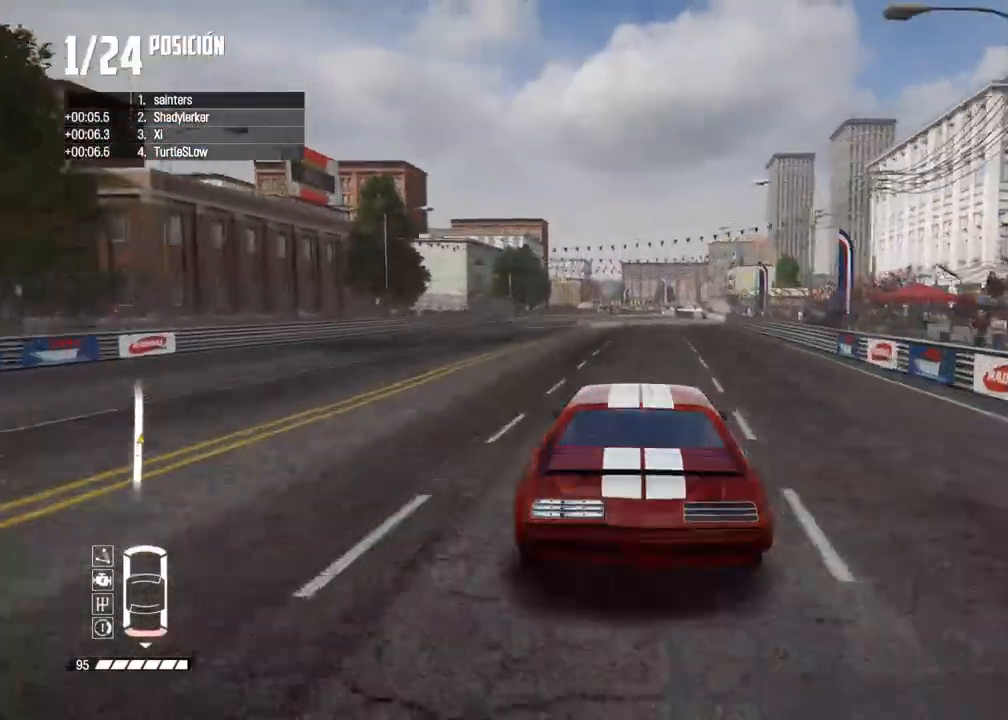
{"buttons": ["R2"], "left_stick": "center", "right_stick": "center", "events": [[117, "right_stick", "up"], [133, "R1", "down"], [183, "R1", "up"], [183, "right_stick", "center"]]}
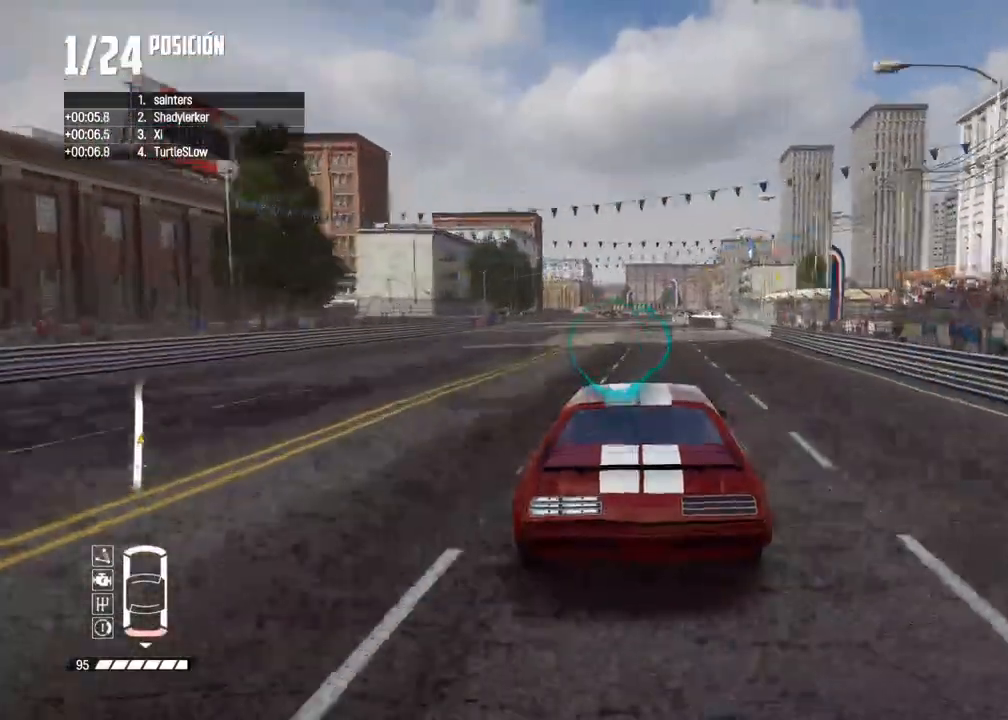
{"buttons": ["R2"], "left_stick": "center", "right_stick": "center", "events": [[117, "left_stick", "right"], [217, "left_stick", "center"]]}
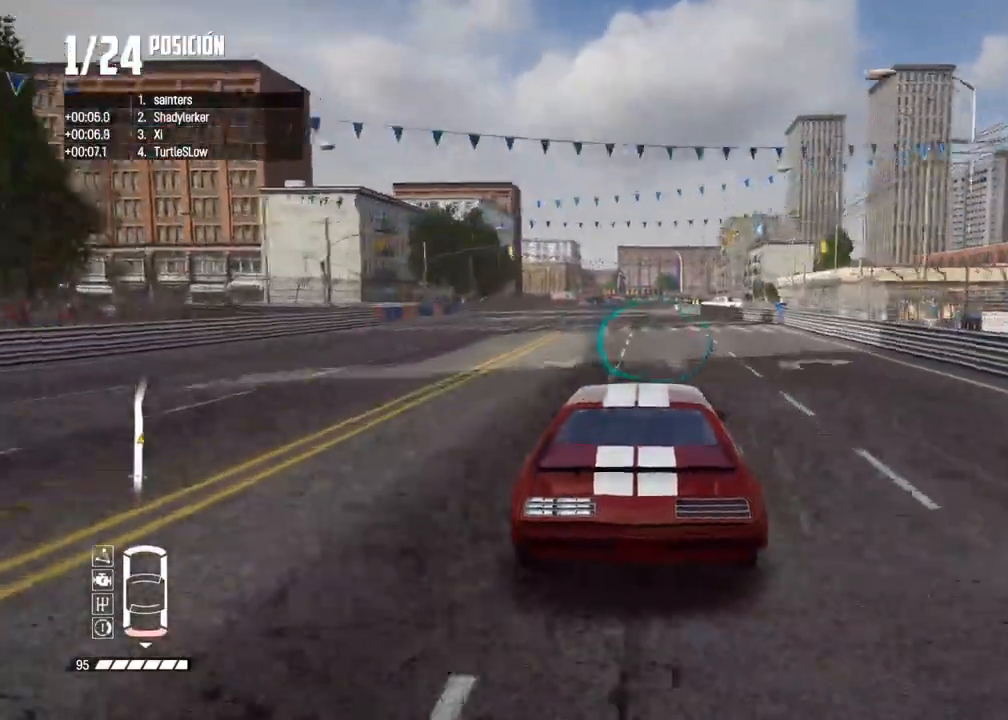
{"buttons": ["R2"], "left_stick": "right", "right_stick": "center", "events": [[433, "left_stick", "right"]]}
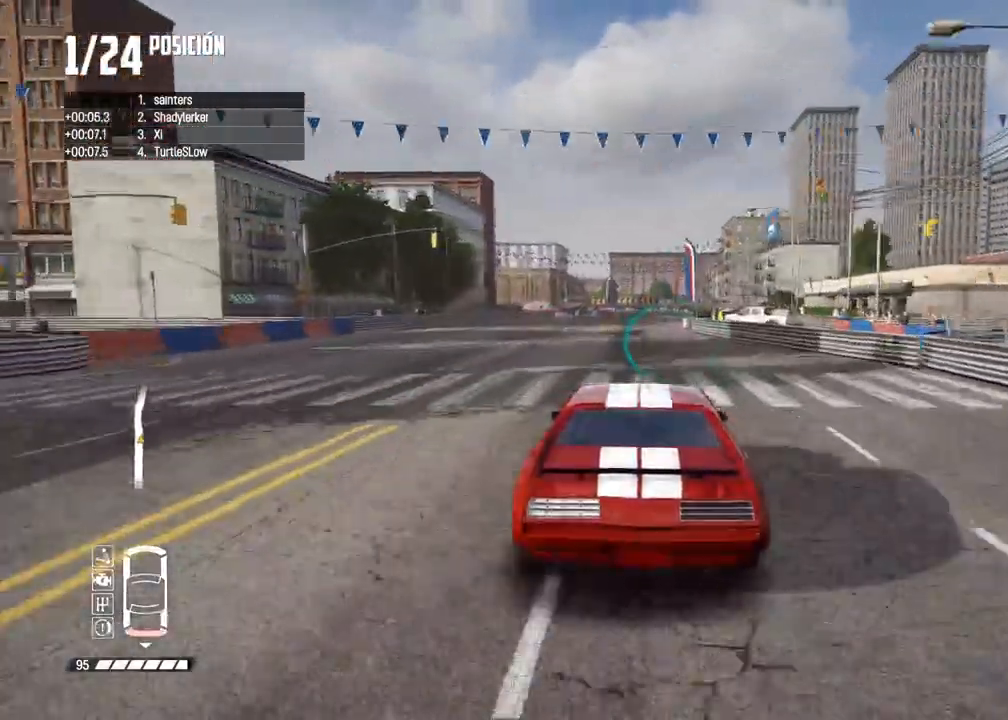
{"buttons": ["R2"], "left_stick": "right", "right_stick": "center", "events": [[67, "left_stick", "center"], [150, "left_stick", "right"], [350, "left_stick", "center"], [450, "left_stick", "right"]]}
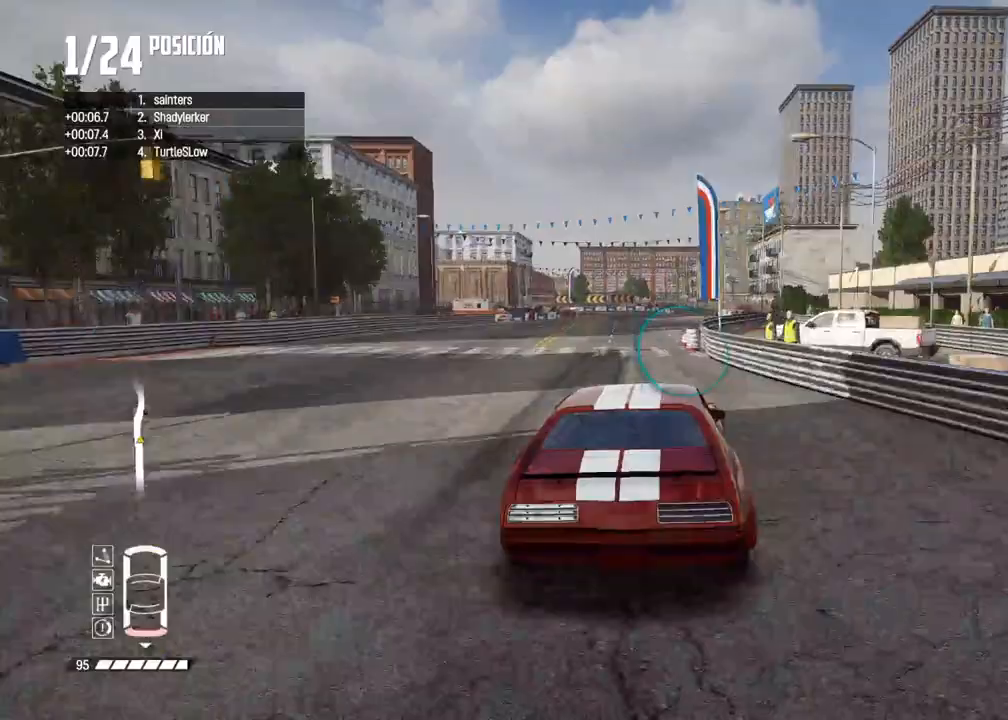
{"buttons": ["X", "L2"], "left_stick": "left", "right_stick": "center", "events": [[67, "left_stick", "center"], [200, "L2", "down"], [200, "R2", "up"], [317, "R2", "down"], [317, "right_stick", "up-right"], [333, "X", "down"], [417, "X", "up"], [450, "R2", "up"], [467, "right_stick", "center"], [483, "left_stick", "left"], [500, "X", "down"]]}
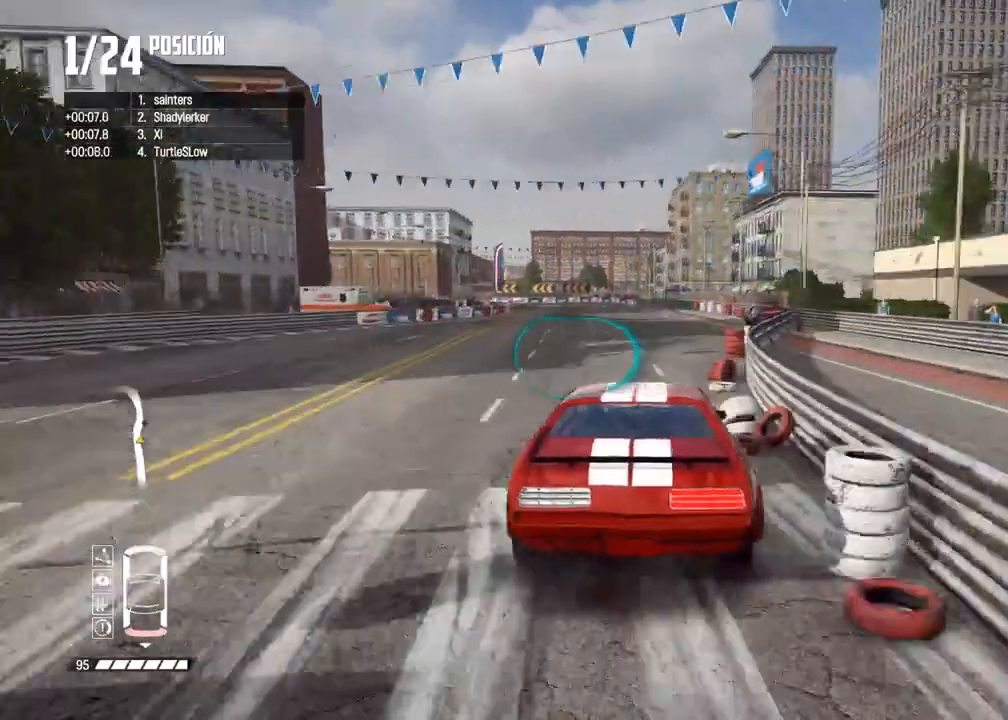
{"buttons": ["B", "L2"], "left_stick": "left", "right_stick": "center", "events": [[267, "B", "down"], [383, "left_stick", "center"], [417, "X", "up"], [483, "left_stick", "left"]]}
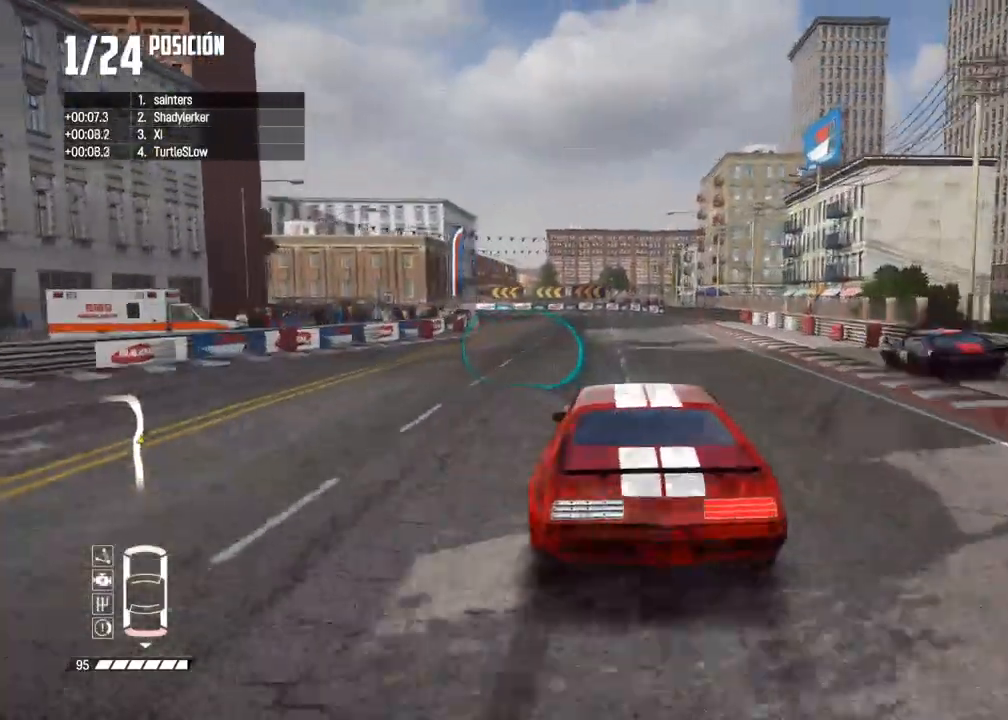
{"buttons": ["B", "X"], "left_stick": "center", "right_stick": "center", "events": [[83, "left_stick", "center"], [267, "left_stick", "left"], [367, "left_stick", "center"], [383, "L2", "up"], [450, "X", "down"]]}
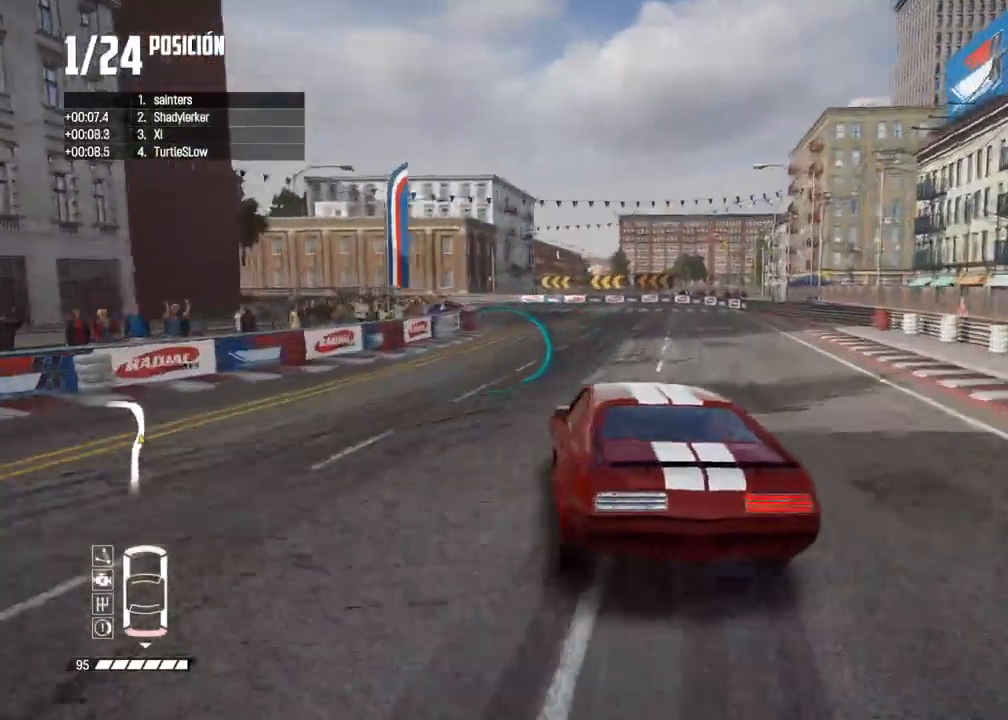
{"buttons": [], "left_stick": "center", "right_stick": "center", "events": [[17, "B", "up"], [17, "X", "up"], [50, "left_stick", "left"], [417, "left_stick", "center"]]}